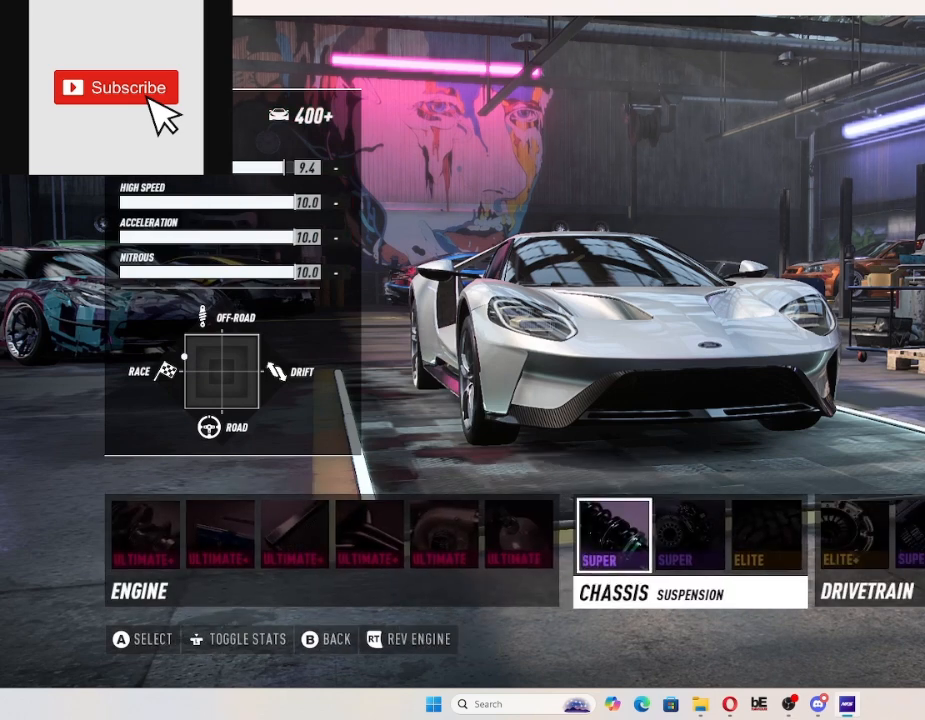
Gameplay with a controller (Xbox layout); each line is a JSON object with the inputs held at the frame after it. "events" lists button and stick changes between this image and that frame as [ms after this image, input, new state], when the widget could be followed in between.
{"buttons": ["B"], "left_stick": "center", "right_stick": "center", "events": [[100, "A", "up"], [433, "B", "down"]]}
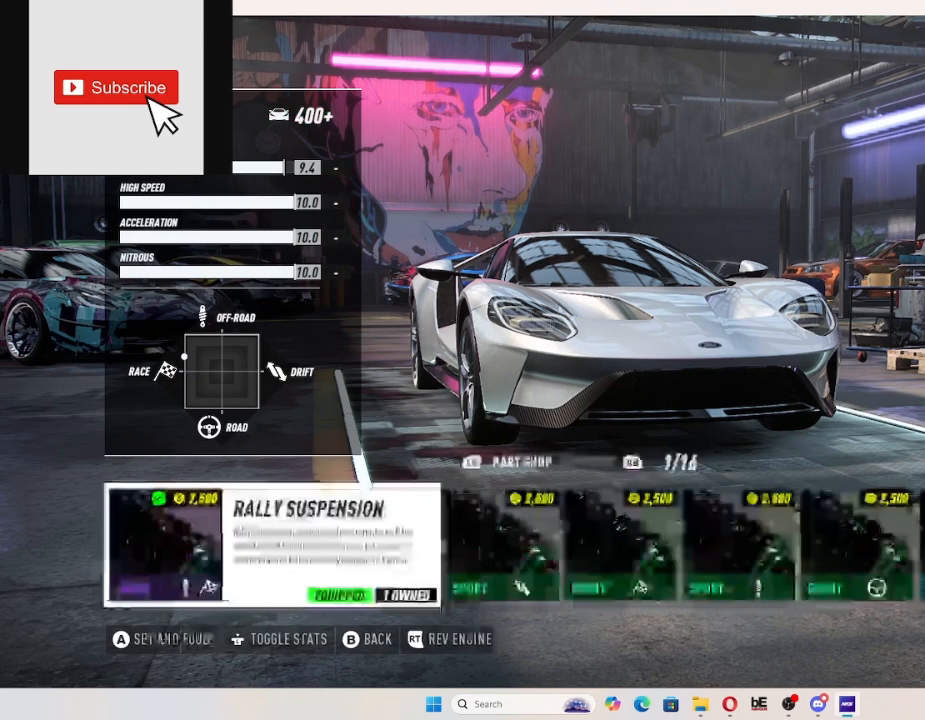
{"buttons": [], "left_stick": "center", "right_stick": "center", "events": [[33, "B", "up"], [233, "DPAD_RIGHT", "down"], [333, "DPAD_RIGHT", "up"]]}
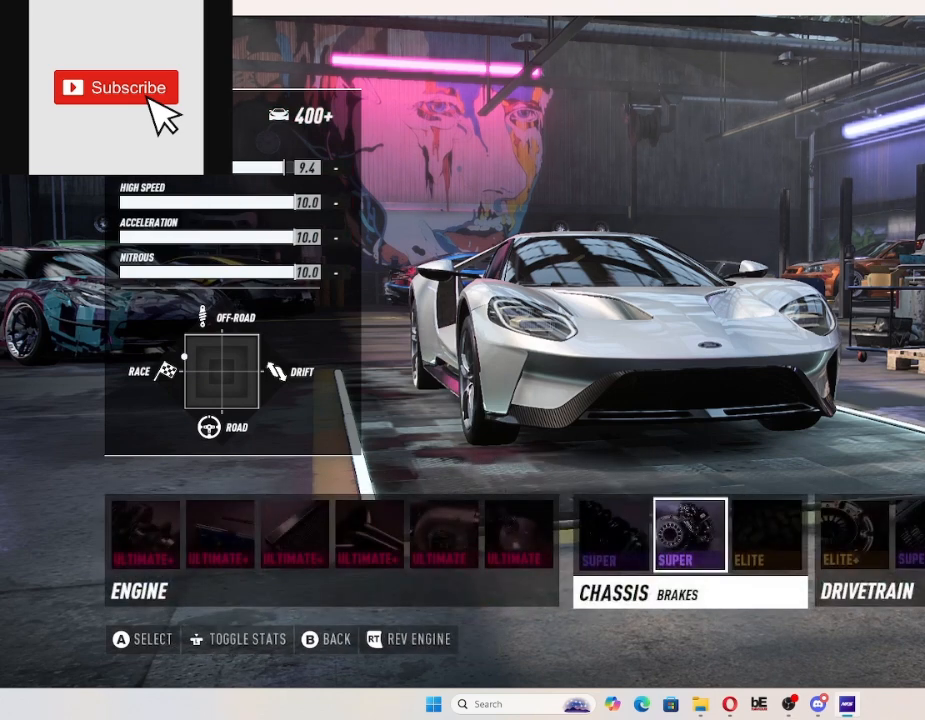
{"buttons": ["B"], "left_stick": "center", "right_stick": "center", "events": [[67, "A", "down"], [167, "A", "up"], [500, "B", "down"]]}
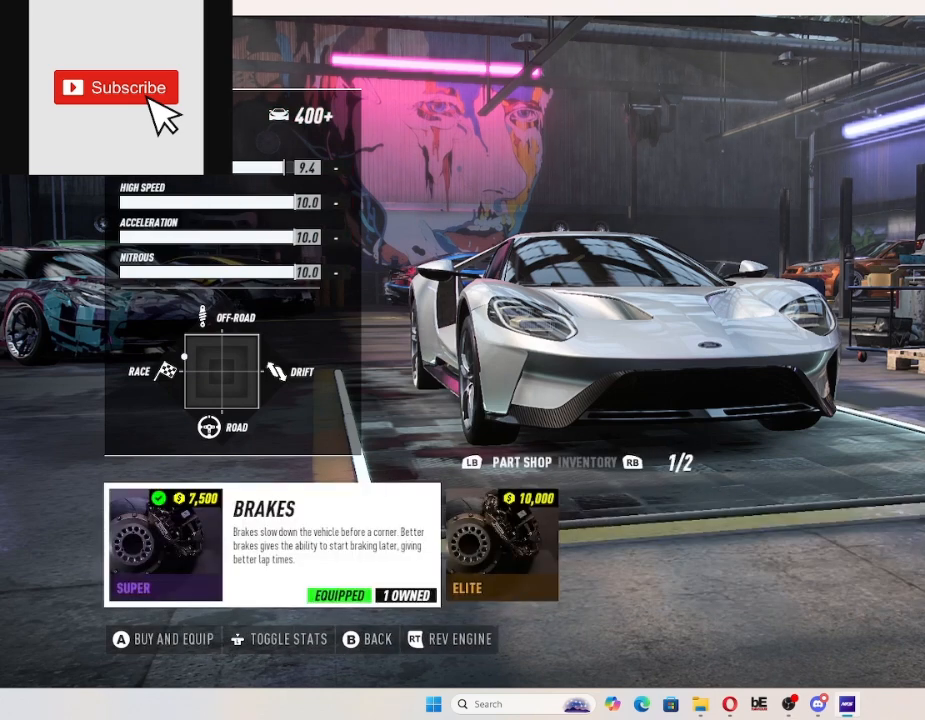
{"buttons": [], "left_stick": "center", "right_stick": "center", "events": [[133, "B", "up"], [333, "DPAD_RIGHT", "down"], [433, "DPAD_RIGHT", "up"]]}
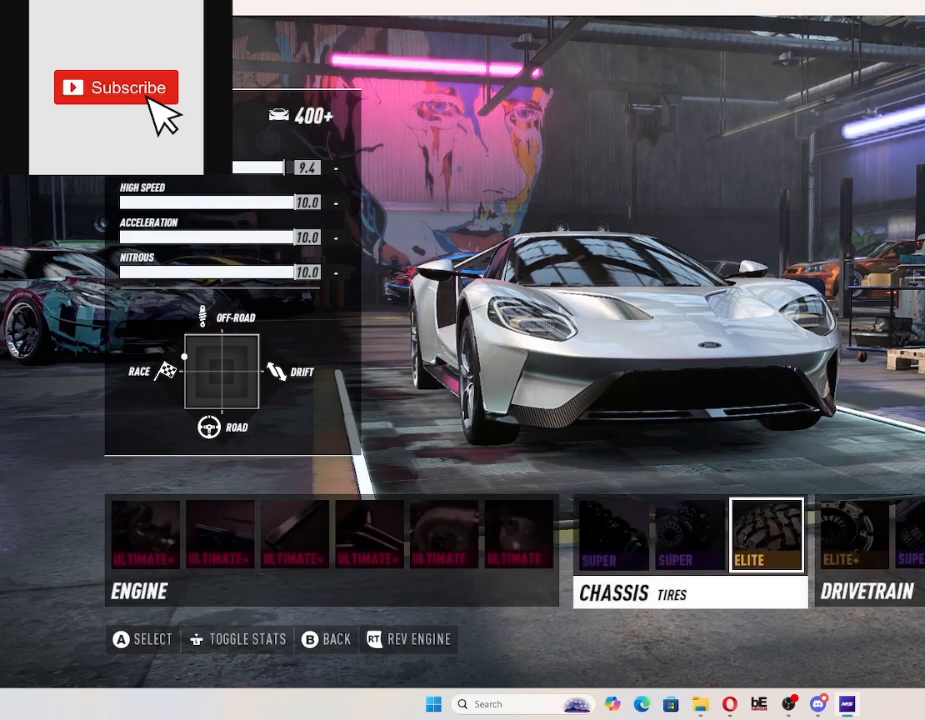
{"buttons": ["B"], "left_stick": "center", "right_stick": "center", "events": [[67, "A", "down"], [200, "A", "up"], [500, "B", "down"]]}
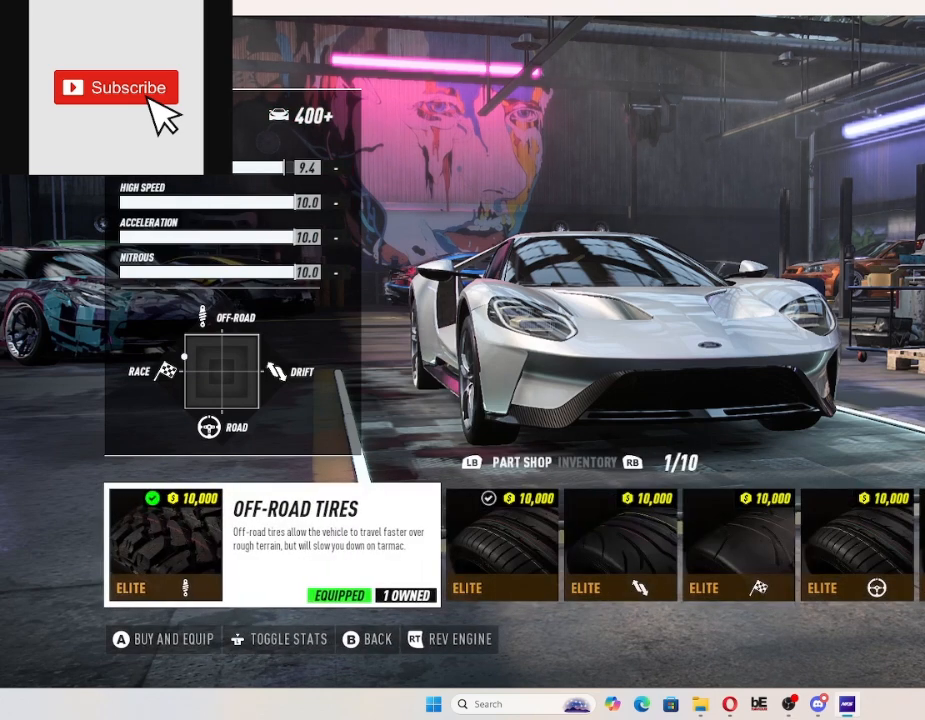
{"buttons": ["DPAD_RIGHT"], "left_stick": "center", "right_stick": "center", "events": [[133, "B", "up"], [300, "DPAD_RIGHT", "down"], [400, "DPAD_RIGHT", "up"], [500, "DPAD_RIGHT", "down"]]}
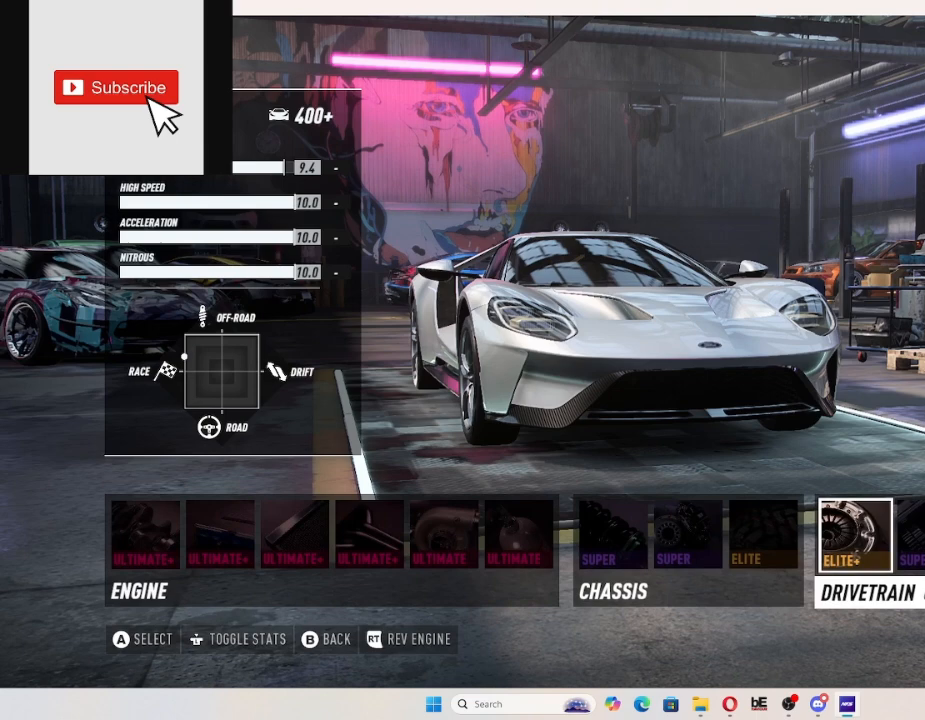
{"buttons": [], "left_stick": "center", "right_stick": "center", "events": [[67, "DPAD_RIGHT", "up"], [233, "A", "down"], [367, "A", "up"]]}
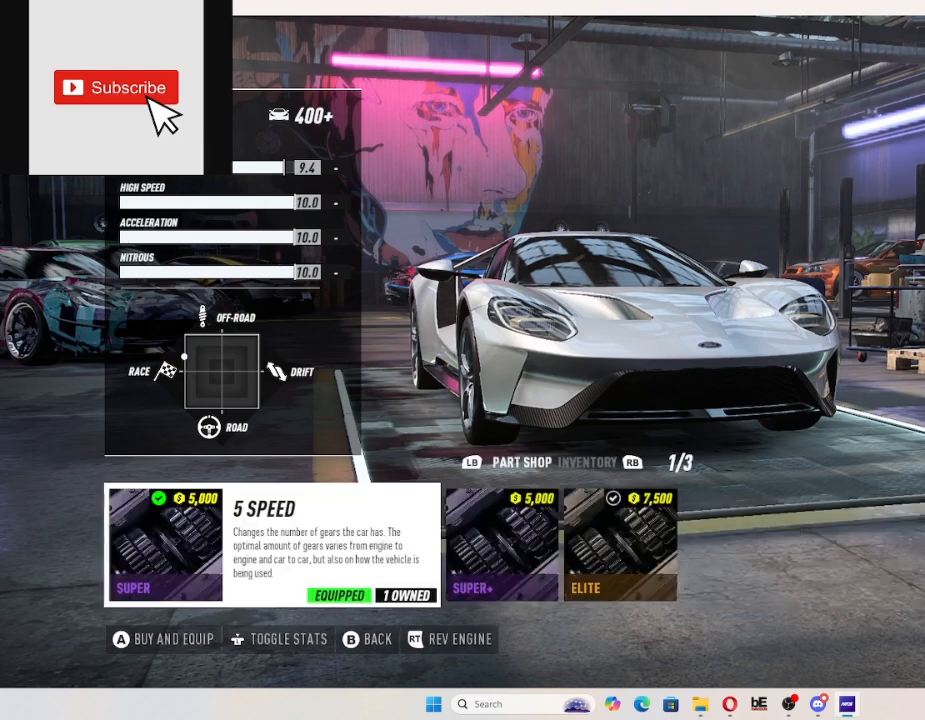
{"buttons": ["DPAD_RIGHT"], "left_stick": "center", "right_stick": "center", "events": [[167, "B", "down"], [300, "B", "up"], [467, "DPAD_RIGHT", "down"]]}
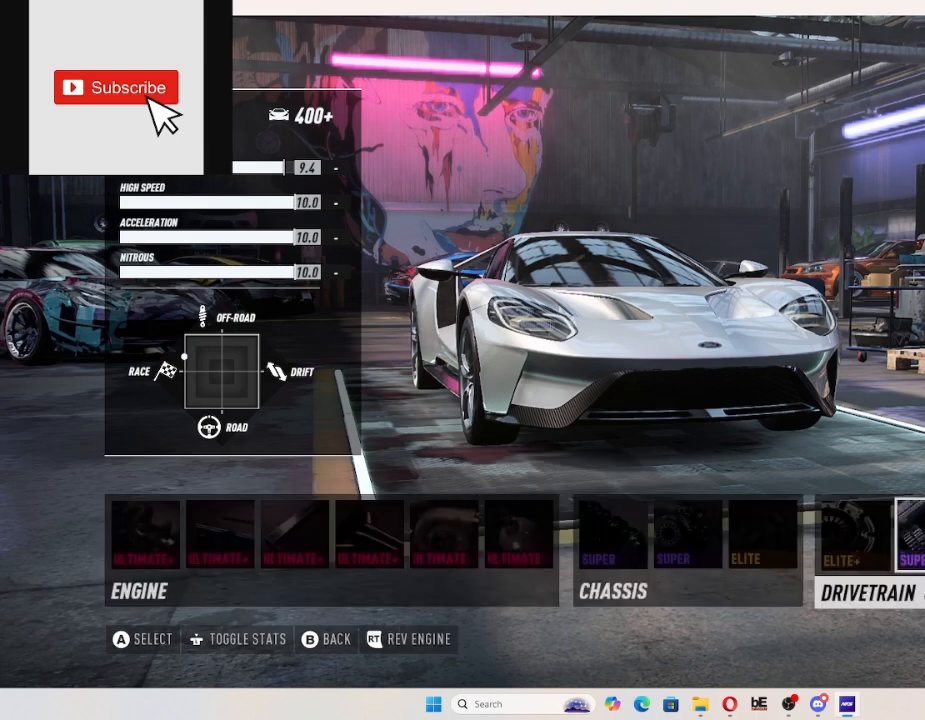
{"buttons": [], "left_stick": "center", "right_stick": "center", "events": [[67, "DPAD_RIGHT", "up"], [233, "A", "down"], [333, "A", "up"]]}
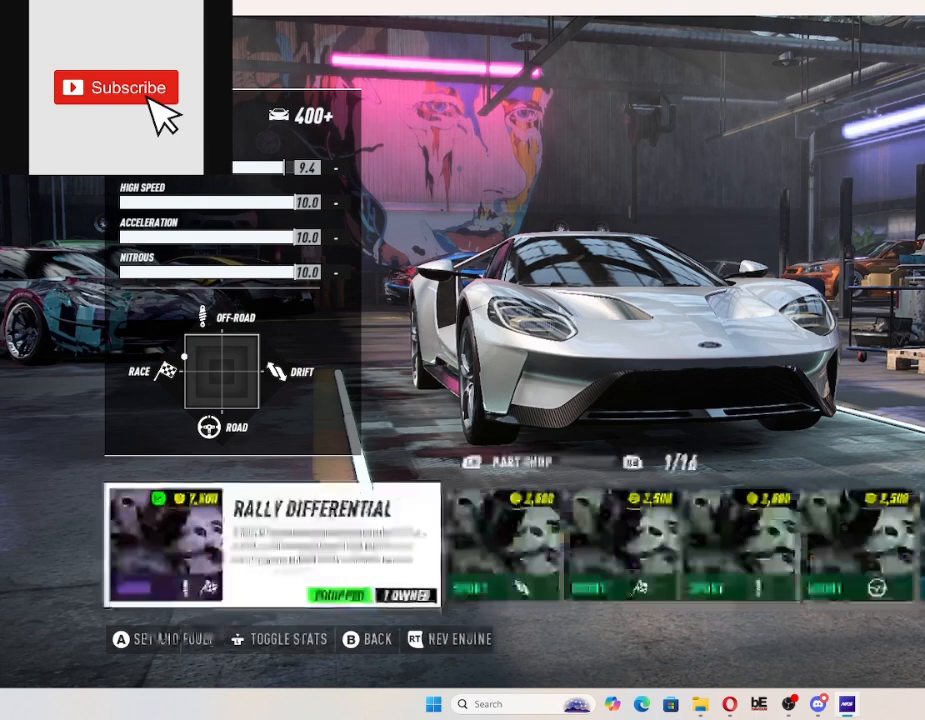
{"buttons": [], "left_stick": "center", "right_stick": "center", "events": [[400, "B", "down"], [500, "B", "up"]]}
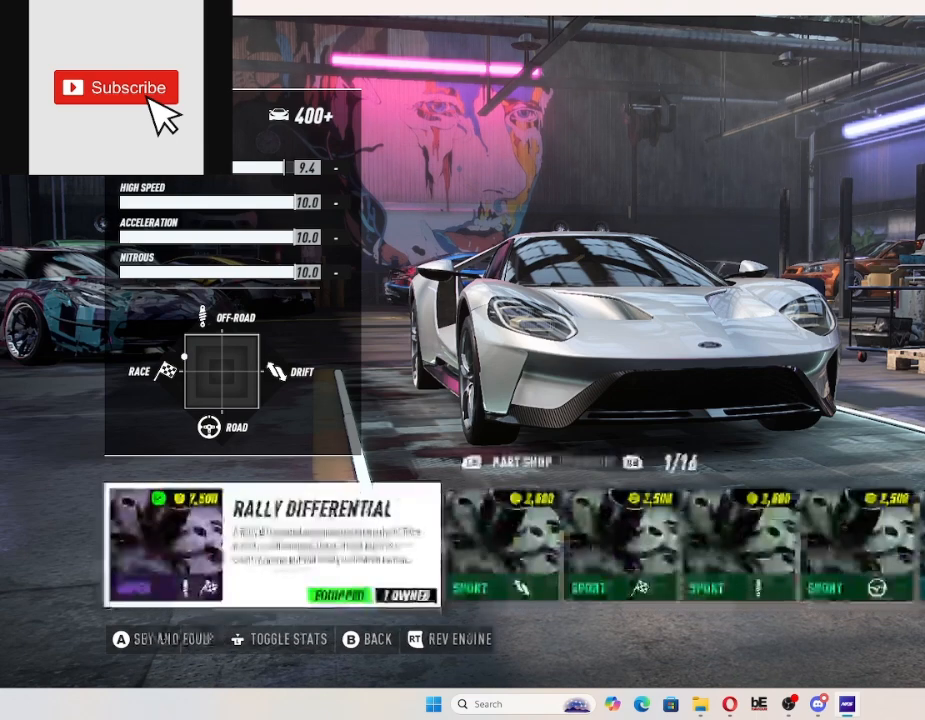
{"buttons": [], "left_stick": "center", "right_stick": "center", "events": [[167, "DPAD_RIGHT", "down"], [267, "DPAD_RIGHT", "up"], [367, "DPAD_RIGHT", "down"], [433, "DPAD_RIGHT", "up"]]}
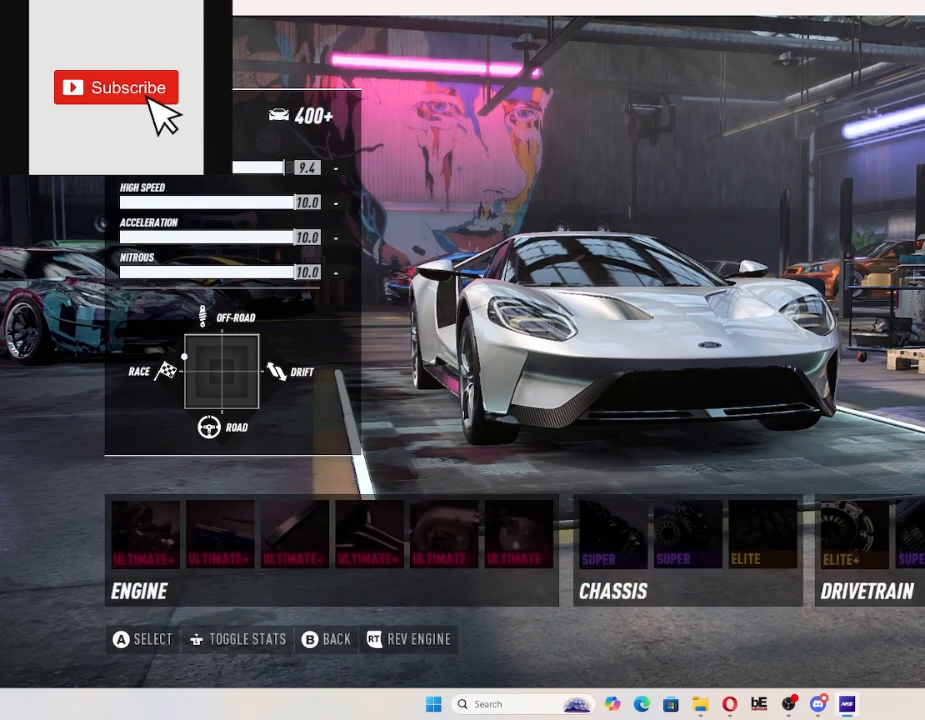
{"buttons": [], "left_stick": "center", "right_stick": "center", "events": [[300, "DPAD_LEFT", "down"], [433, "DPAD_LEFT", "up"]]}
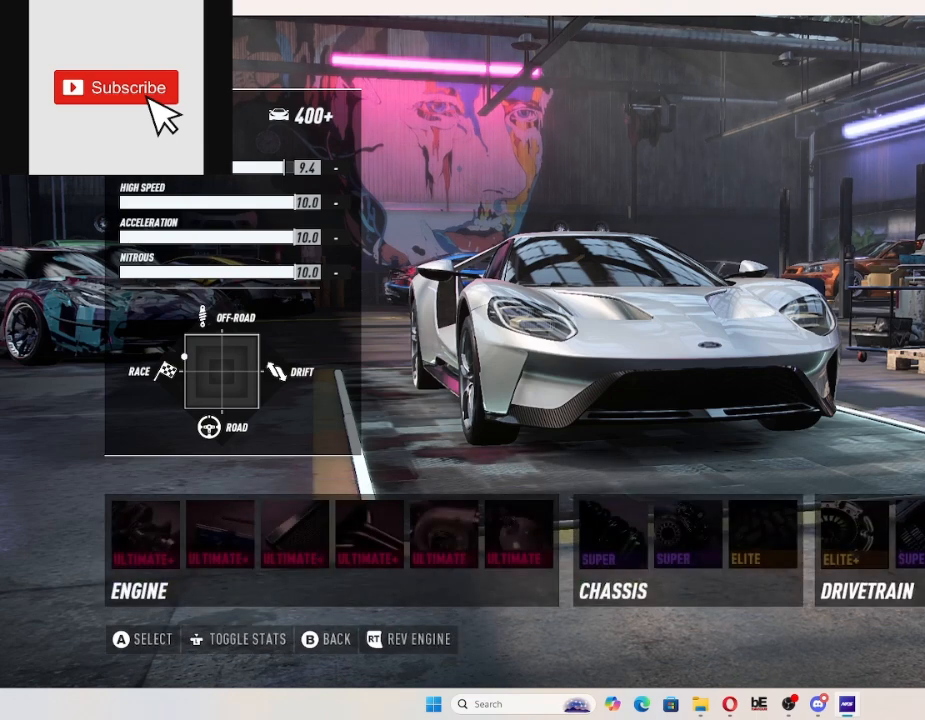
{"buttons": ["B"], "left_stick": "center", "right_stick": "center", "events": [[33, "A", "down"], [133, "A", "up"], [433, "B", "down"]]}
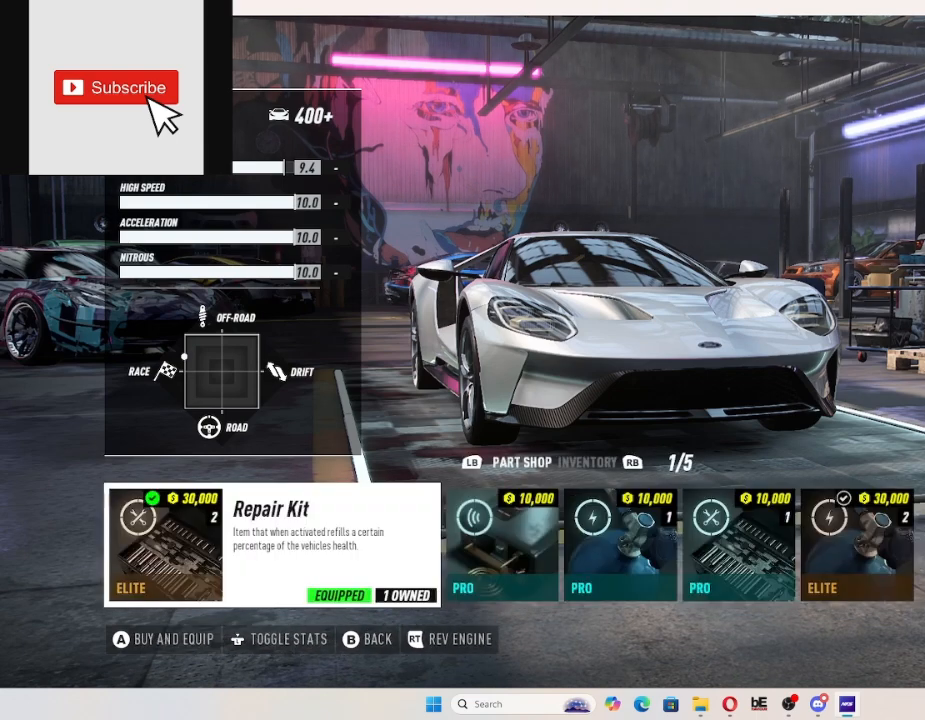
{"buttons": [], "left_stick": "center", "right_stick": "center", "events": [[67, "B", "up"], [200, "DPAD_RIGHT", "down"], [300, "DPAD_RIGHT", "up"], [433, "A", "down"], [500, "A", "up"]]}
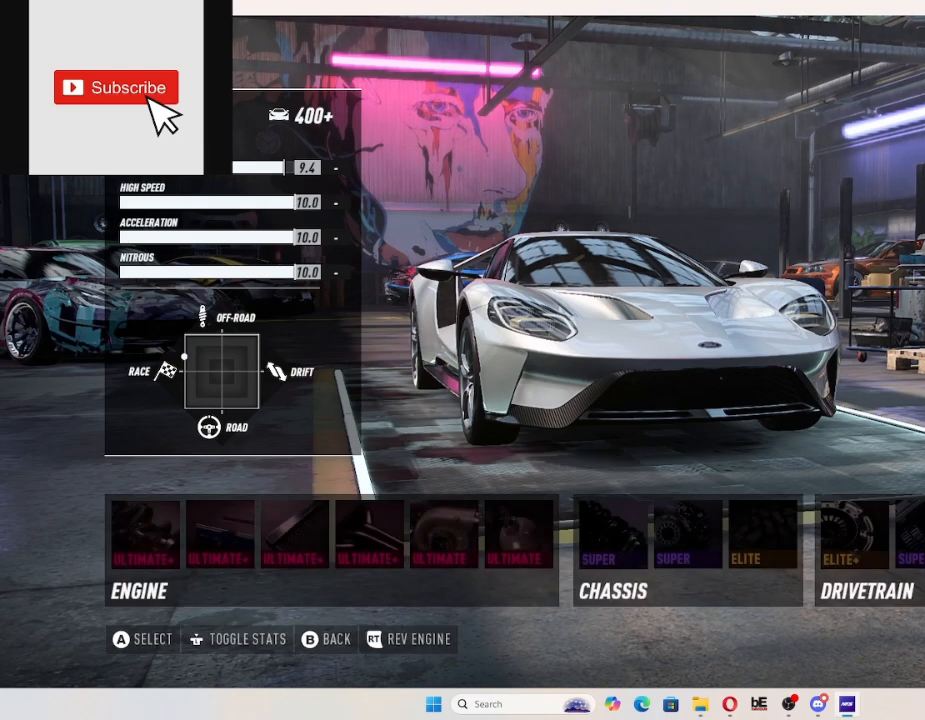
{"buttons": [], "left_stick": "center", "right_stick": "center", "events": [[333, "B", "down"], [400, "B", "up"]]}
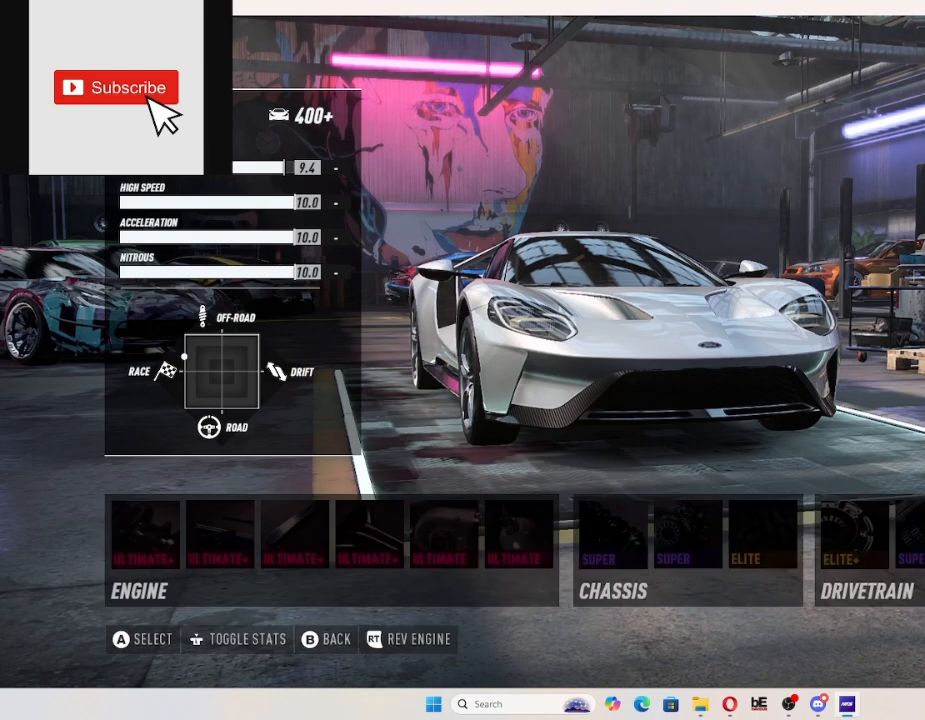
{"buttons": [], "left_stick": "center", "right_stick": "center", "events": [[133, "B", "down"], [267, "B", "up"]]}
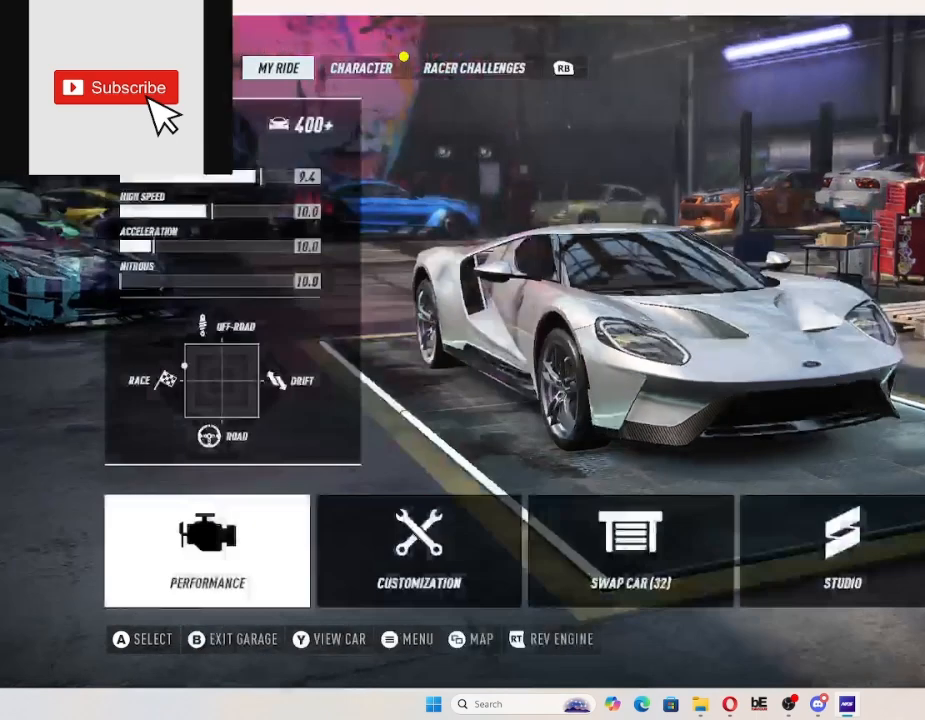
{"buttons": [], "left_stick": "center", "right_stick": "center", "events": []}
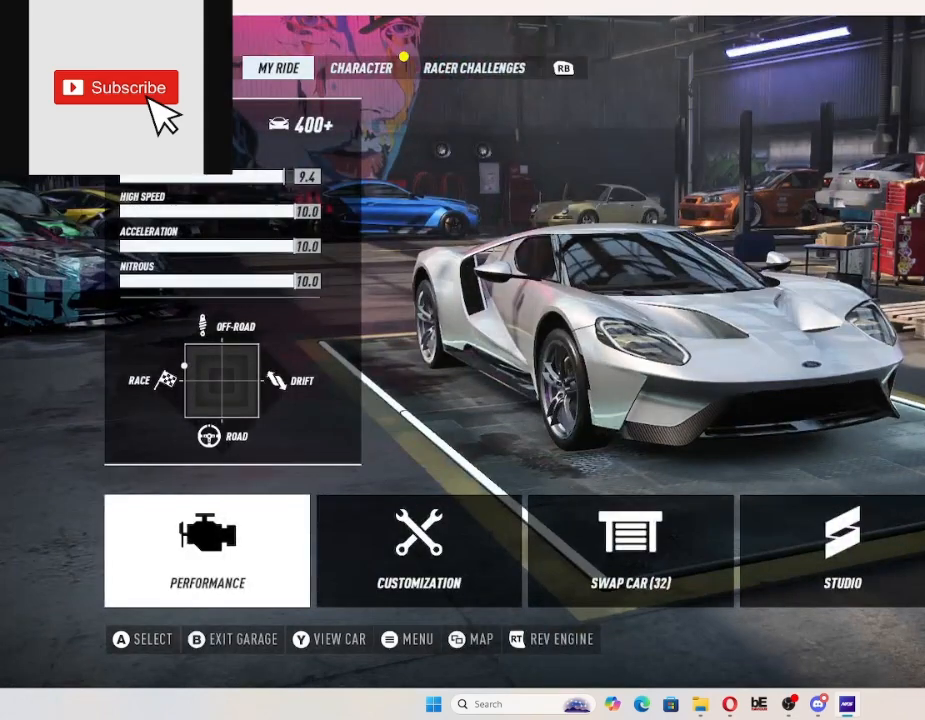
{"buttons": [], "left_stick": "center", "right_stick": "center", "events": []}
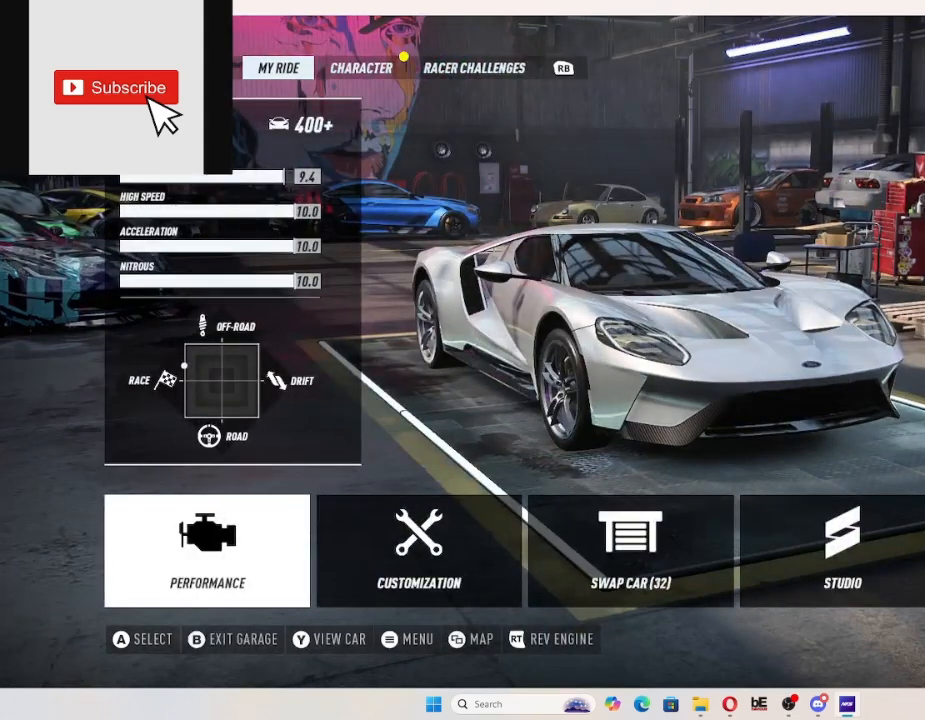
{"buttons": [], "left_stick": "center", "right_stick": "center", "events": [[233, "DPAD_RIGHT", "down"], [367, "DPAD_RIGHT", "up"]]}
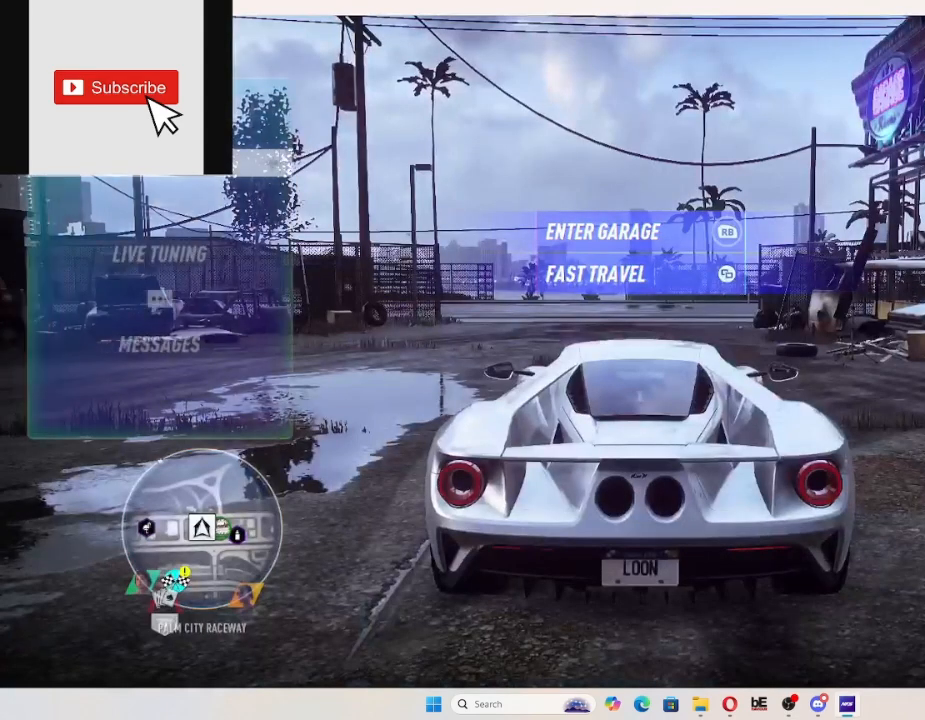
{"buttons": ["DPAD_RIGHT"], "left_stick": "center", "right_stick": "center", "events": [[300, "DPAD_DOWN", "down"], [400, "DPAD_DOWN", "up"], [500, "DPAD_RIGHT", "down"]]}
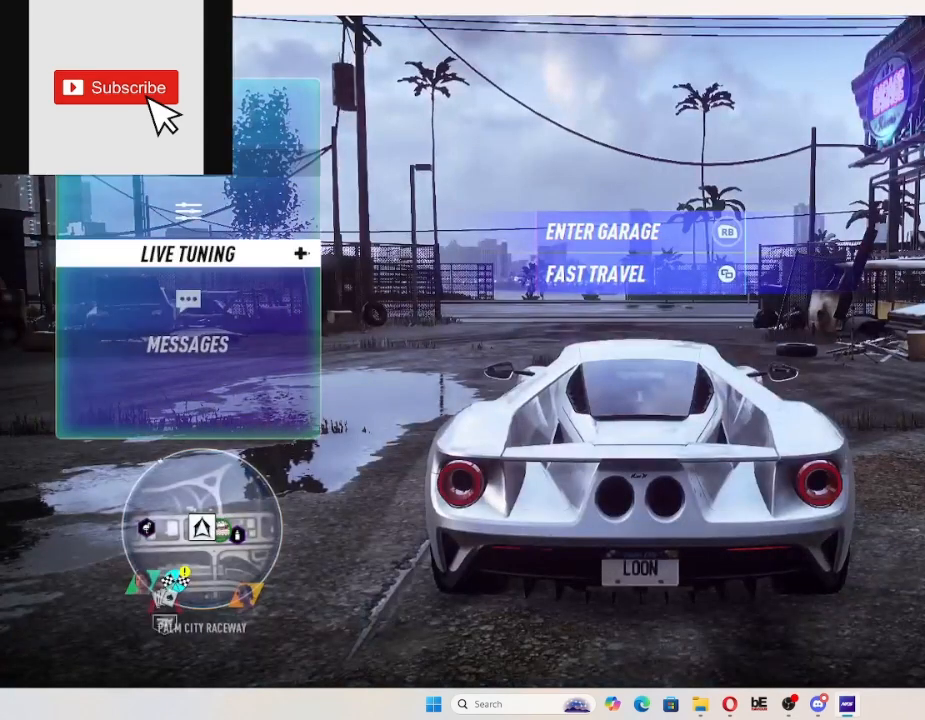
{"buttons": [], "left_stick": "center", "right_stick": "center", "events": [[133, "DPAD_RIGHT", "up"]]}
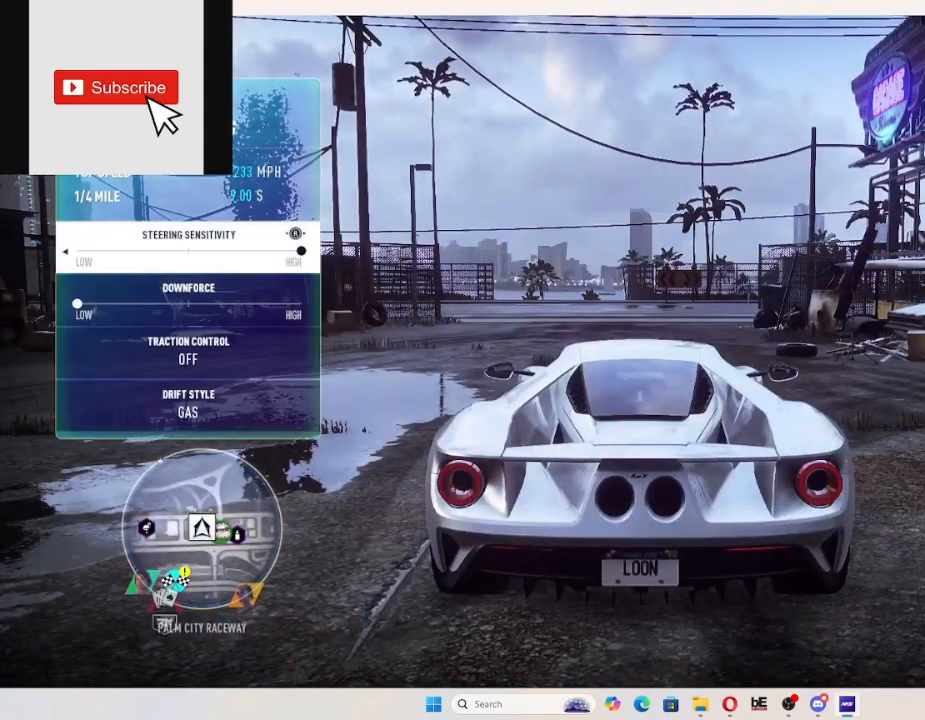
{"buttons": [], "left_stick": "center", "right_stick": "center", "events": []}
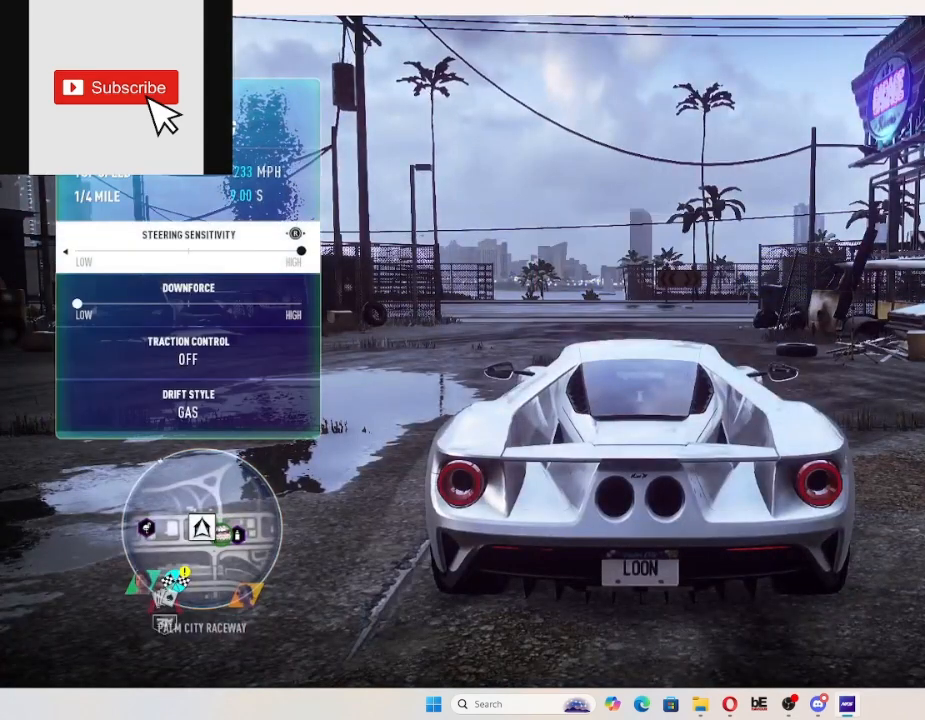
{"buttons": [], "left_stick": "center", "right_stick": "down", "events": [[433, "right_stick", "down"]]}
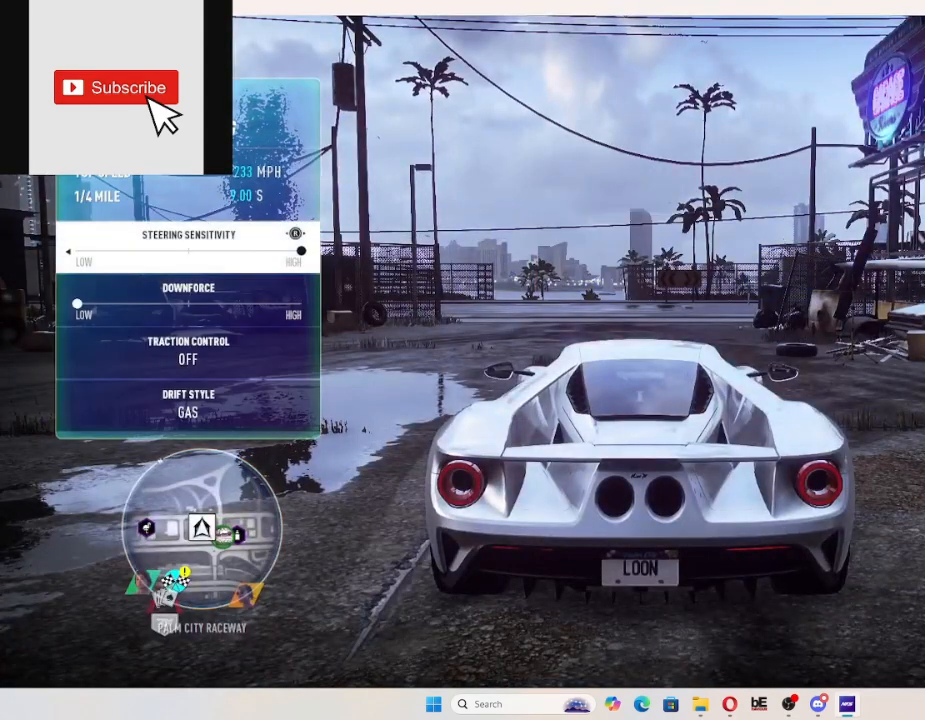
{"buttons": [], "left_stick": "center", "right_stick": "down-left", "events": [[100, "right_stick", "center"], [167, "right_stick", "down"], [333, "right_stick", "center"], [433, "right_stick", "down-left"]]}
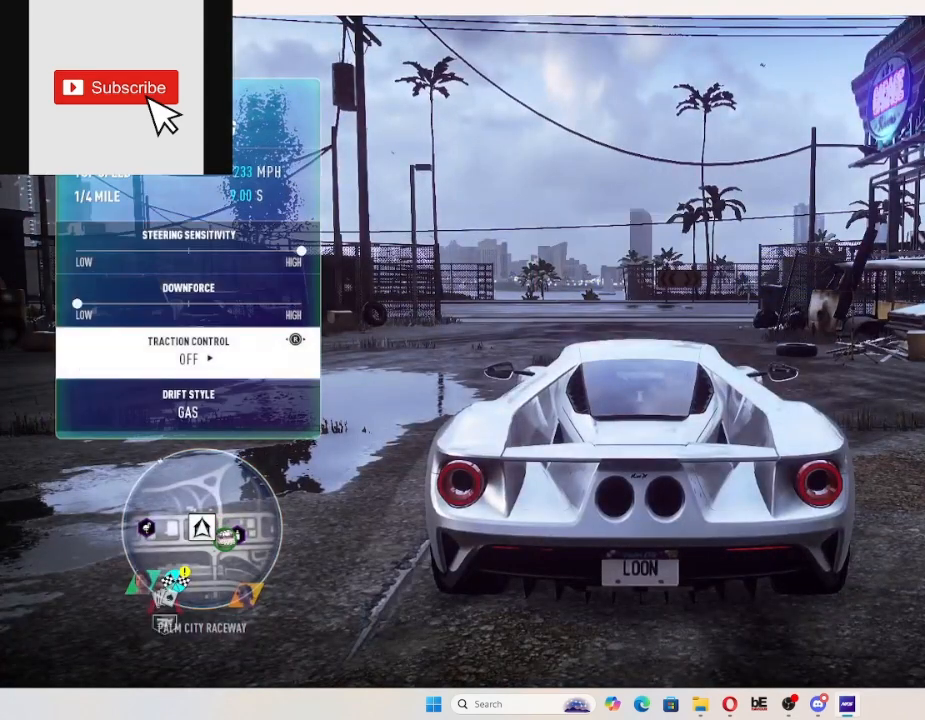
{"buttons": [], "left_stick": "center", "right_stick": "center", "events": [[33, "right_stick", "center"], [133, "right_stick", "down-left"], [300, "right_stick", "center"]]}
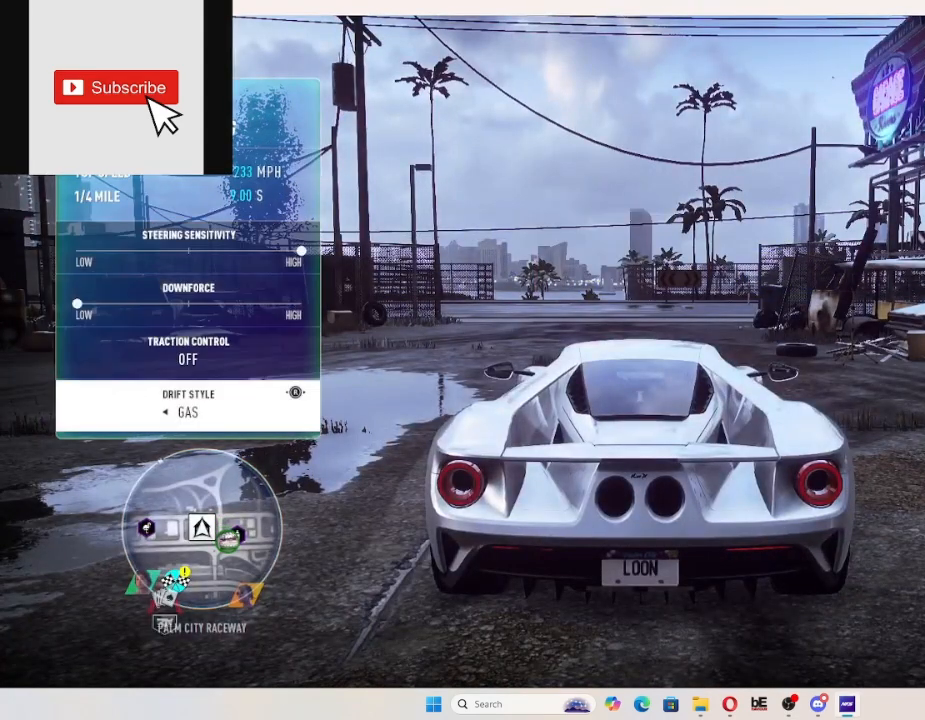
{"buttons": [], "left_stick": "center", "right_stick": "center", "events": []}
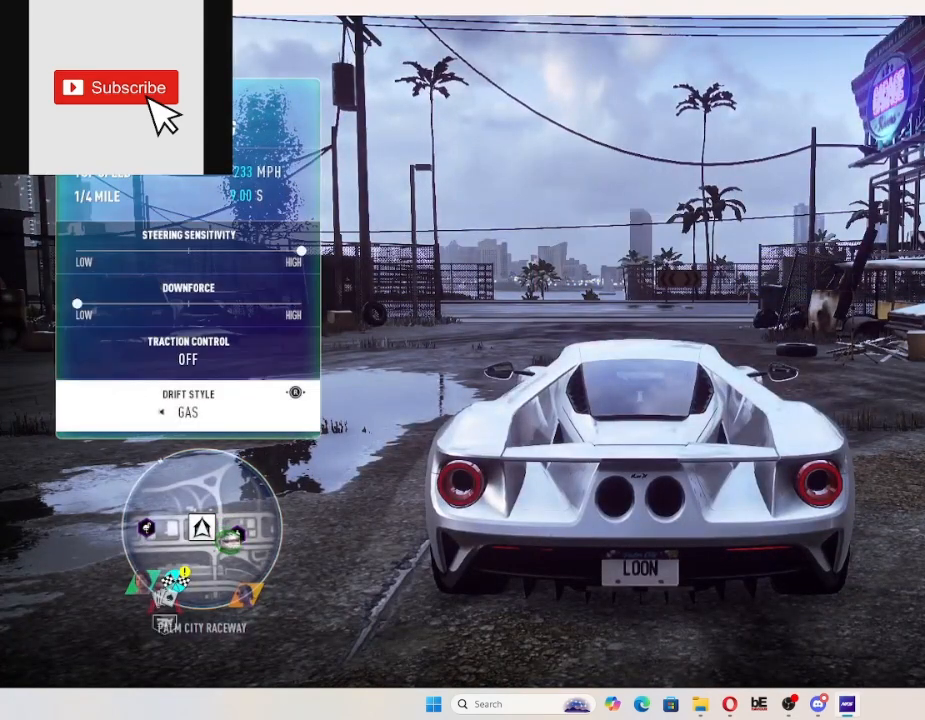
{"buttons": [], "left_stick": "center", "right_stick": "center", "events": []}
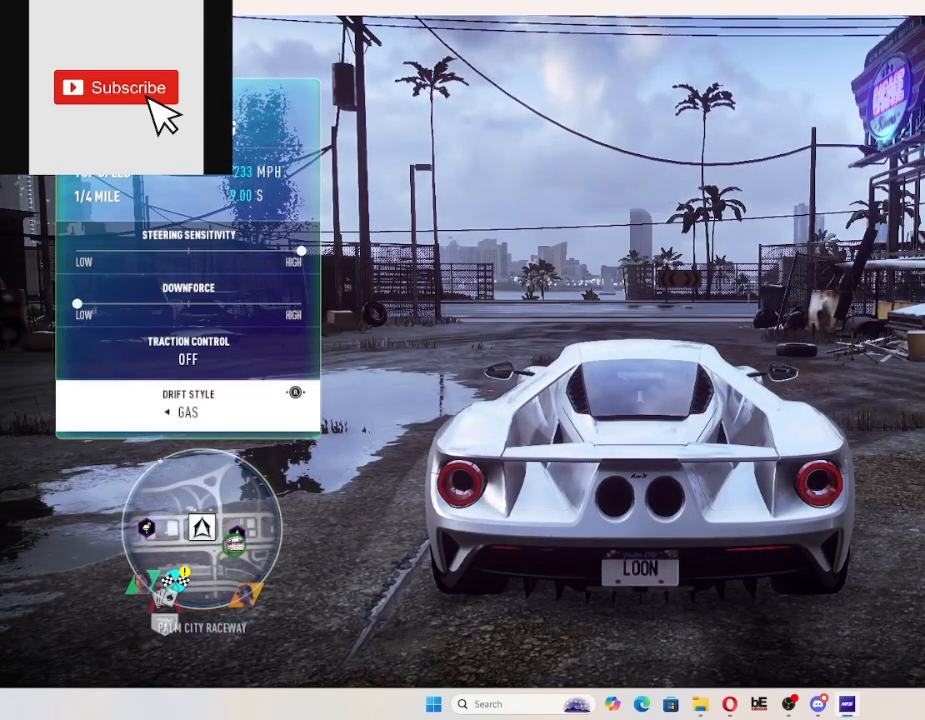
{"buttons": [], "left_stick": "center", "right_stick": "center", "events": []}
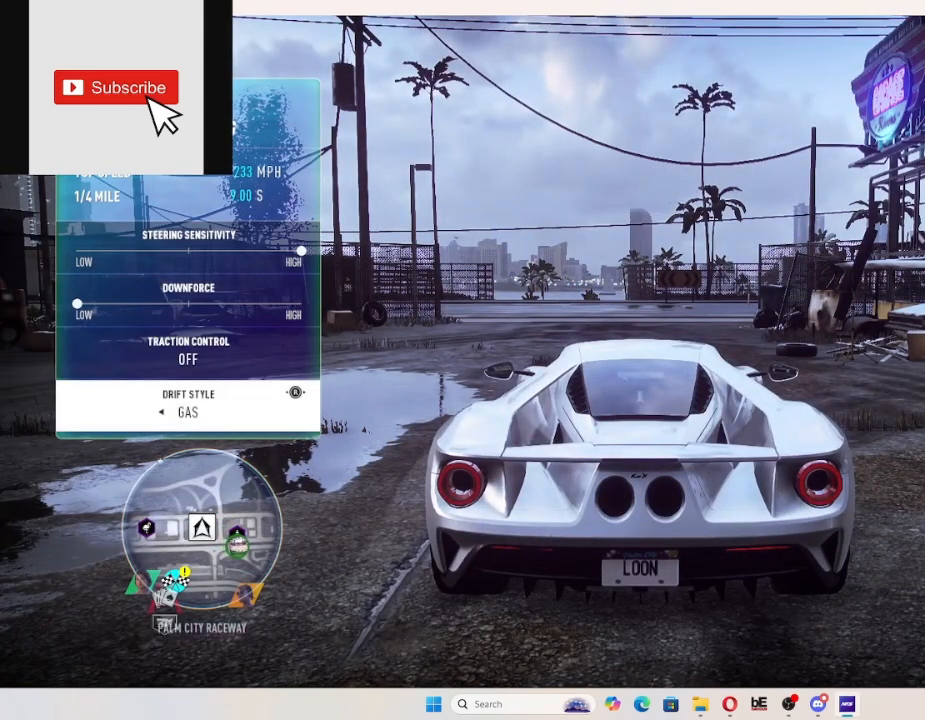
{"buttons": [], "left_stick": "center", "right_stick": "center", "events": []}